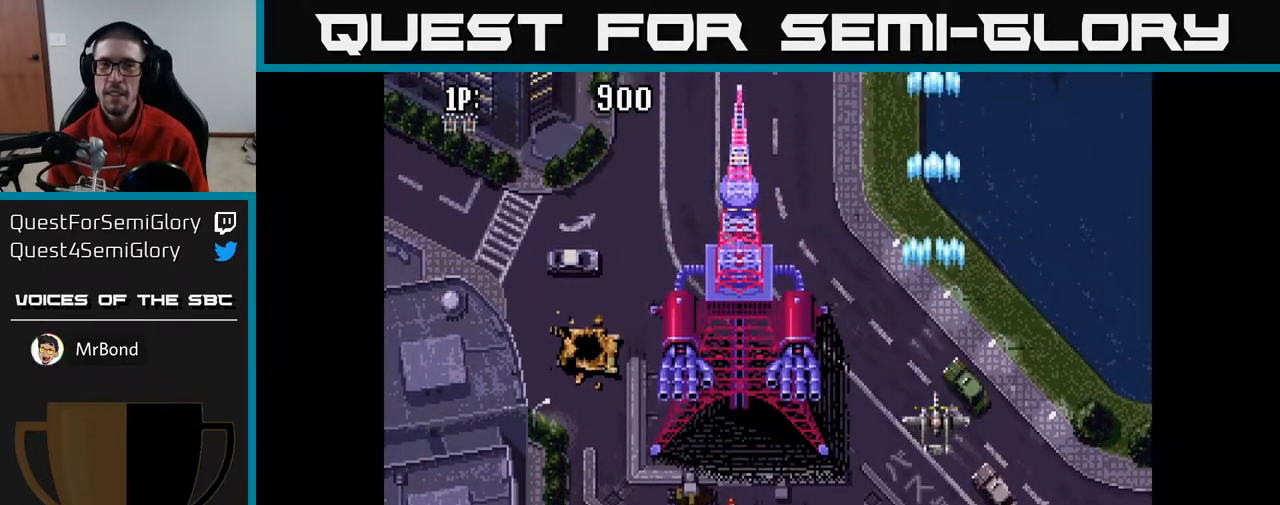
Gameplay with a controller (Xbox layout); each line is a JSON object with the inputs held at the frame after it. "events" lists button and stick changes between this image and that frame as [ms after this image, input, new state], when the widget could be followed in between.
{"buttons": ["A", "DPAD_DOWN"], "left_stick": "center", "right_stick": "center", "events": [[300, "DPAD_LEFT", "down"], [433, "DPAD_DOWN", "down"], [433, "DPAD_LEFT", "up"]]}
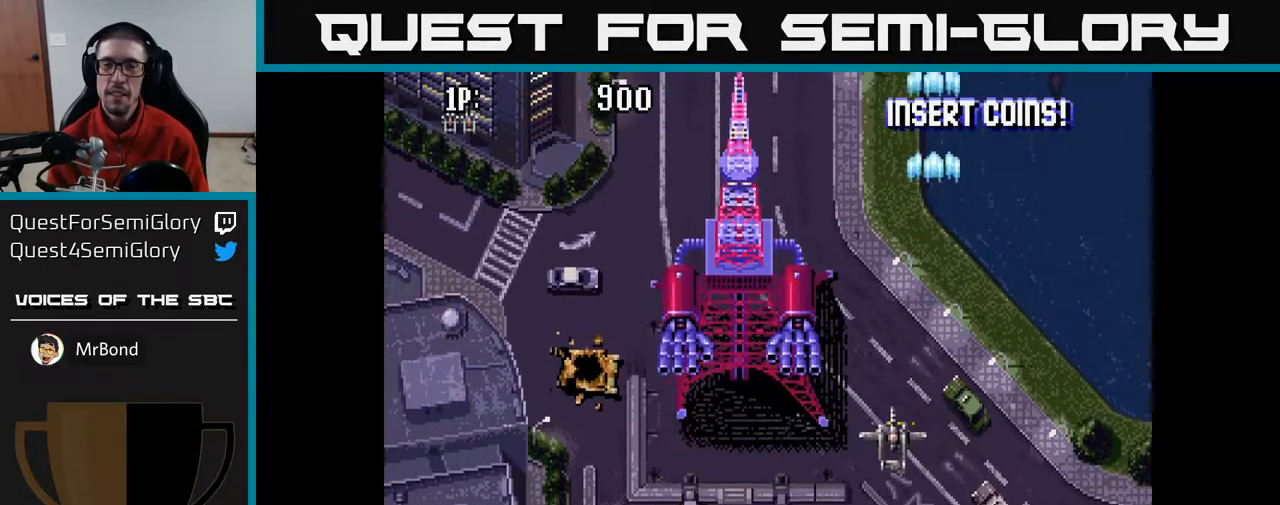
{"buttons": ["A", "DPAD_DOWN", "DPAD_RIGHT"], "left_stick": "center", "right_stick": "center", "events": [[317, "DPAD_RIGHT", "down"]]}
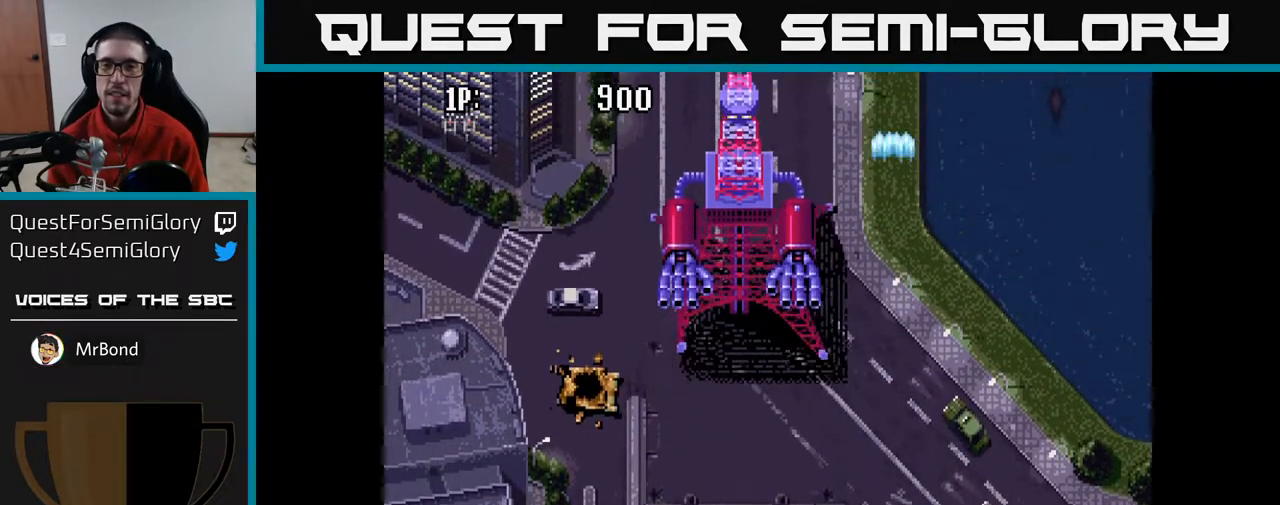
{"buttons": ["A"], "left_stick": "center", "right_stick": "center", "events": [[183, "DPAD_DOWN", "up"], [217, "DPAD_RIGHT", "up"]]}
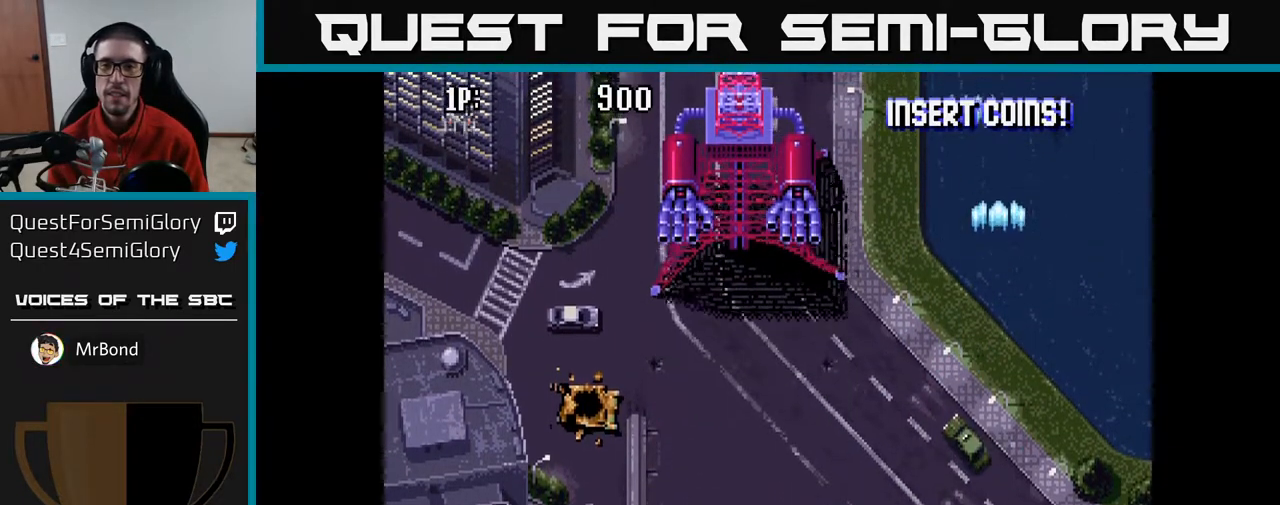
{"buttons": ["A"], "left_stick": "center", "right_stick": "center", "events": [[83, "DPAD_LEFT", "down"], [150, "DPAD_LEFT", "up"]]}
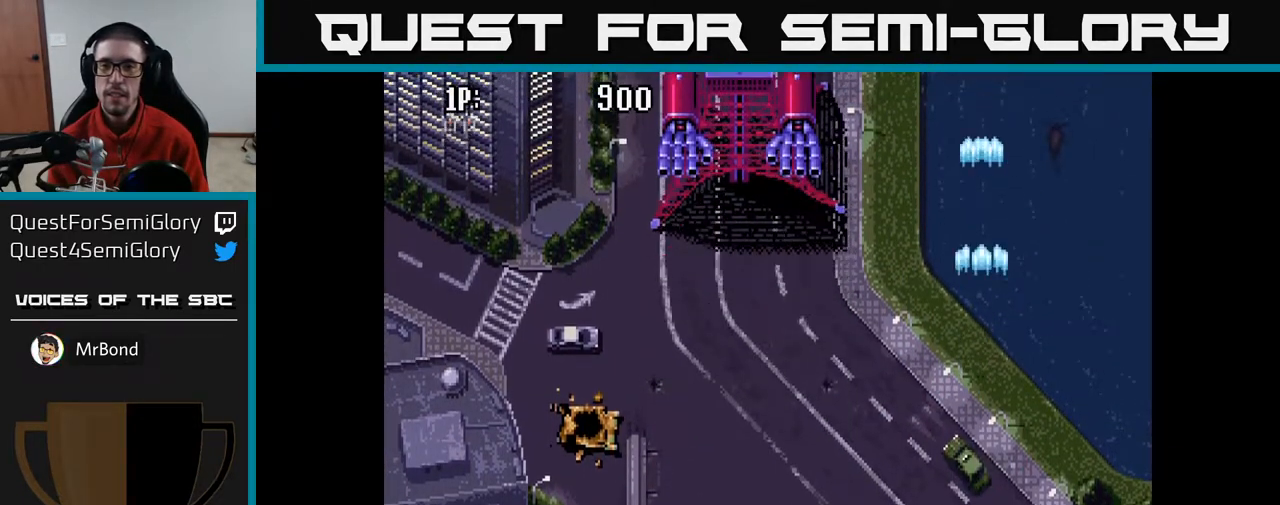
{"buttons": ["A"], "left_stick": "center", "right_stick": "center", "events": []}
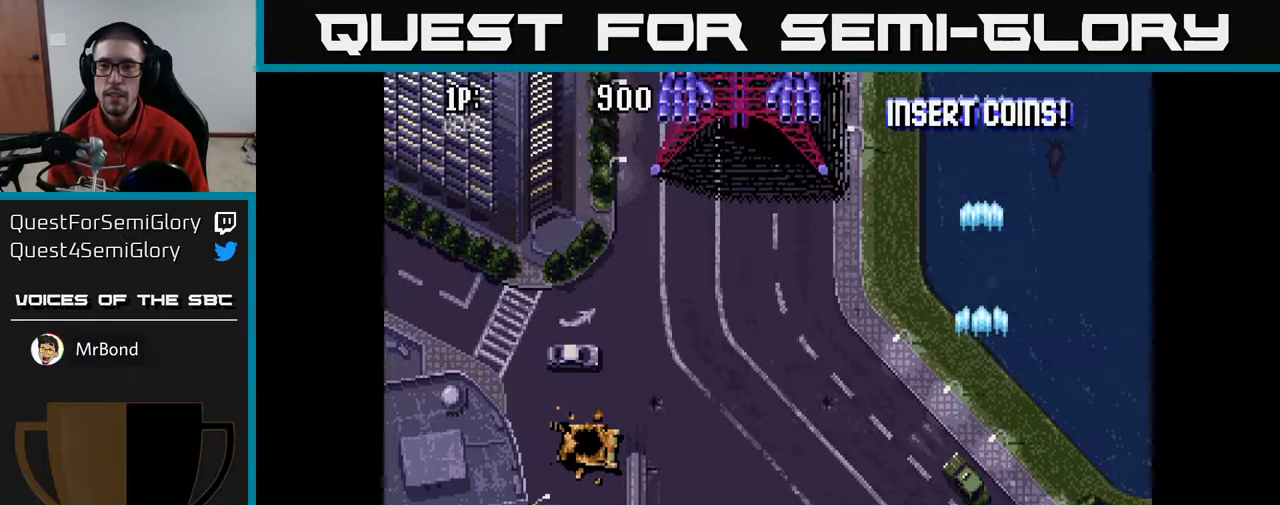
{"buttons": ["A", "DPAD_UP", "DPAD_LEFT"], "left_stick": "center", "right_stick": "center", "events": [[417, "DPAD_LEFT", "down"], [500, "DPAD_UP", "down"]]}
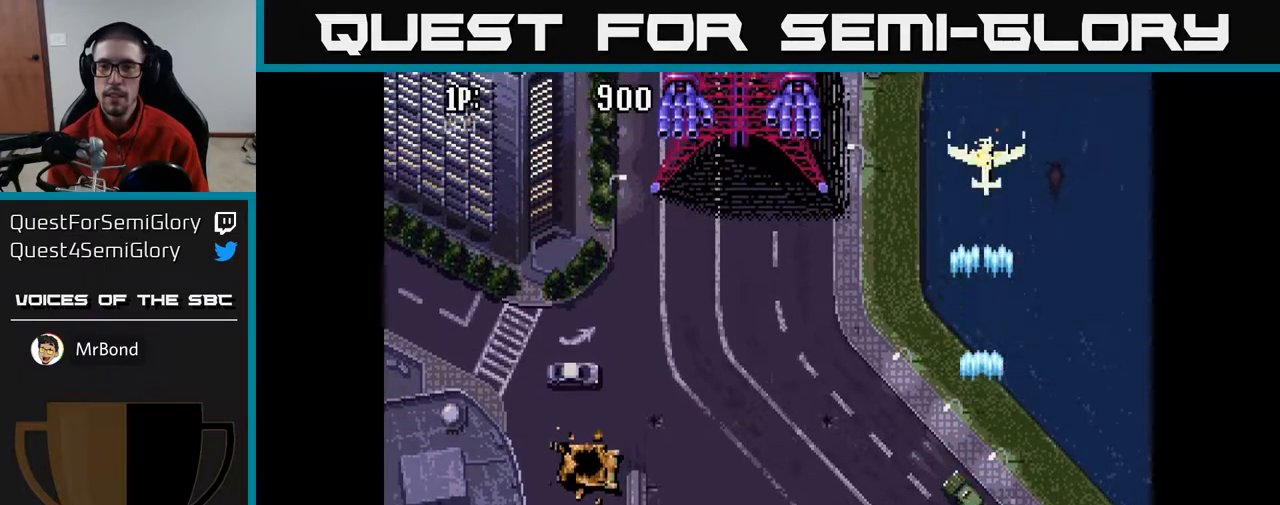
{"buttons": ["A", "DPAD_LEFT"], "left_stick": "center", "right_stick": "center", "events": [[83, "DPAD_LEFT", "up"], [217, "DPAD_LEFT", "down"], [283, "DPAD_UP", "up"]]}
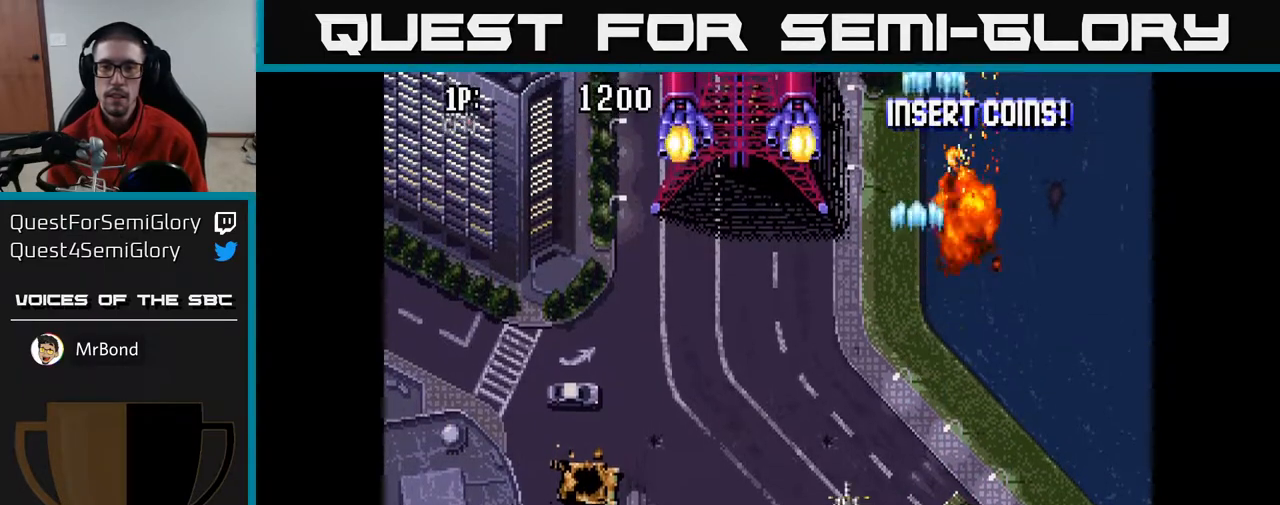
{"buttons": ["A", "DPAD_DOWN", "DPAD_LEFT"], "left_stick": "center", "right_stick": "center", "events": [[450, "DPAD_DOWN", "down"]]}
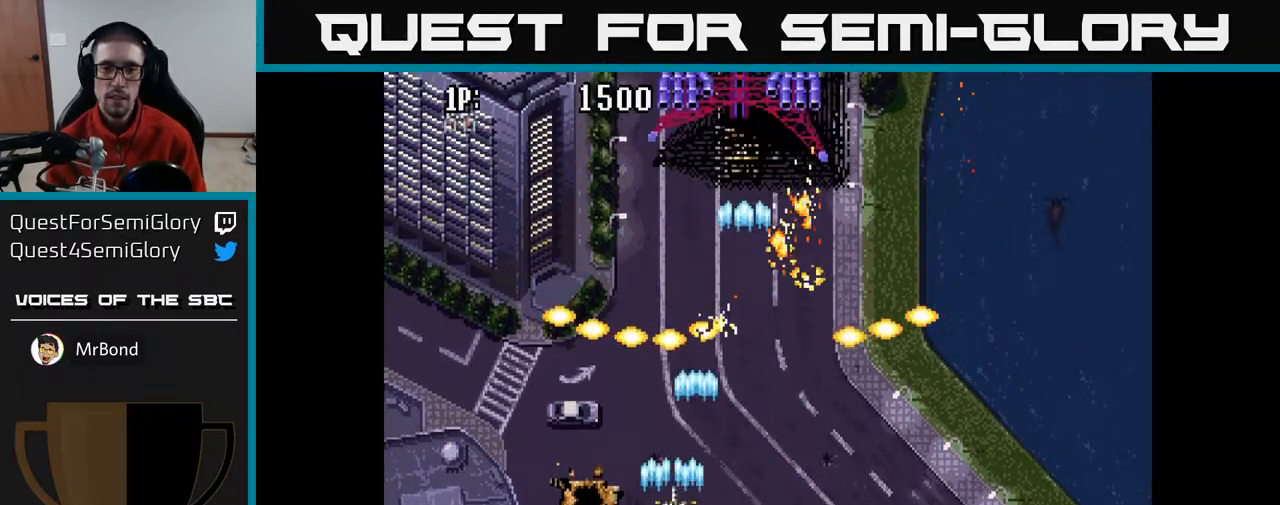
{"buttons": ["A", "DPAD_RIGHT"], "left_stick": "center", "right_stick": "center", "events": [[183, "DPAD_DOWN", "up"], [400, "DPAD_DOWN", "down"], [433, "DPAD_LEFT", "up"], [450, "DPAD_RIGHT", "down"], [467, "DPAD_DOWN", "up"]]}
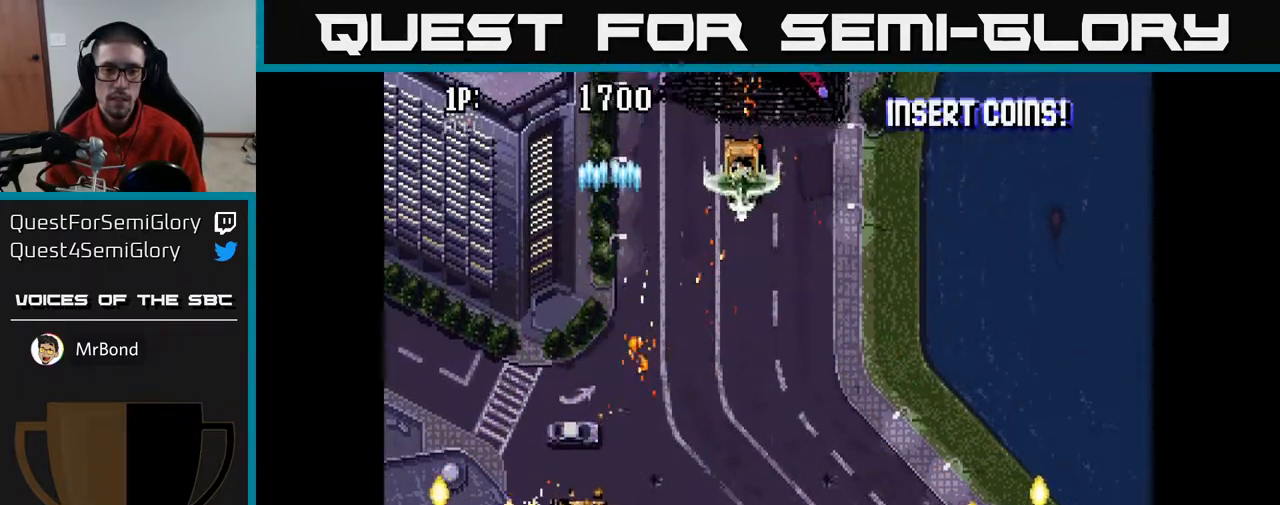
{"buttons": ["A", "DPAD_UP"], "left_stick": "center", "right_stick": "center", "events": [[417, "DPAD_UP", "down"], [450, "DPAD_RIGHT", "up"]]}
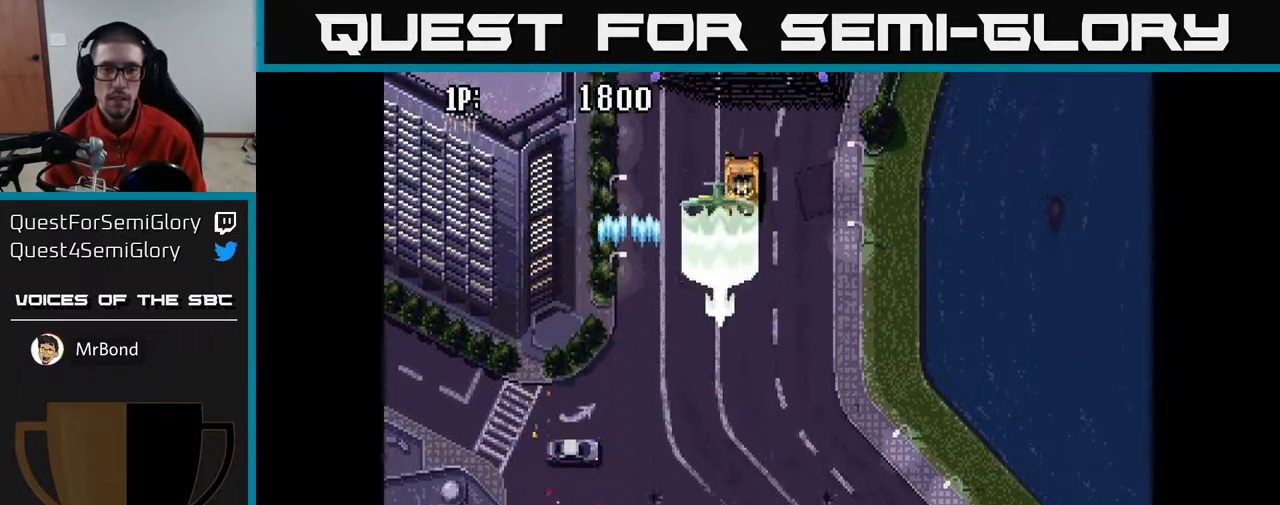
{"buttons": ["A", "DPAD_UP", "DPAD_LEFT"], "left_stick": "center", "right_stick": "center", "events": [[267, "DPAD_LEFT", "down"], [267, "DPAD_UP", "up"], [400, "DPAD_UP", "down"], [450, "DPAD_LEFT", "up"], [483, "DPAD_LEFT", "down"]]}
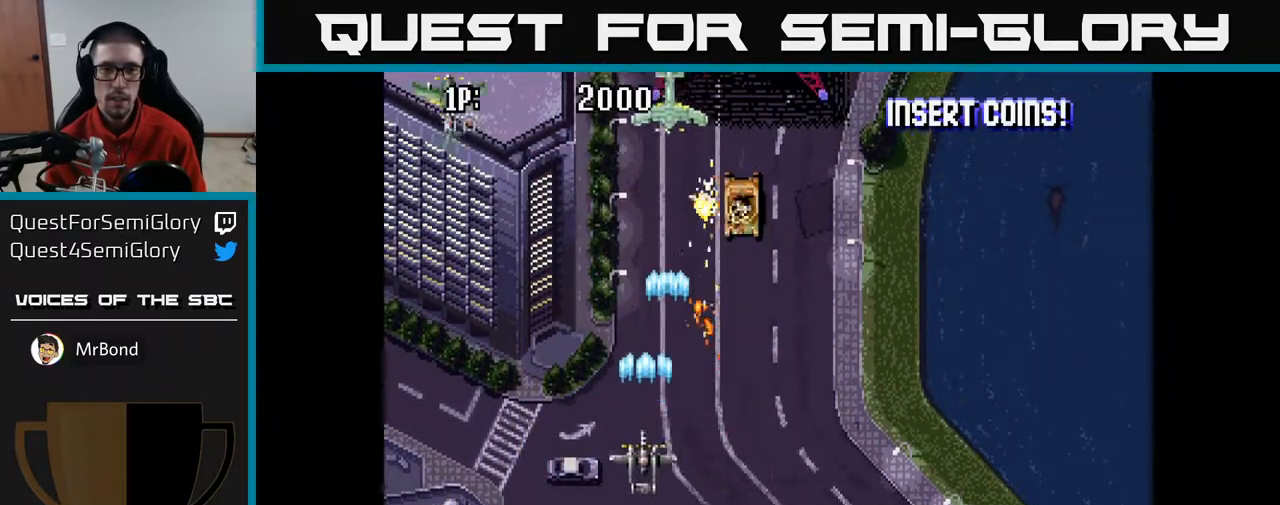
{"buttons": ["A", "DPAD_LEFT"], "left_stick": "center", "right_stick": "center", "events": [[100, "DPAD_LEFT", "up"], [317, "DPAD_UP", "up"], [350, "DPAD_DOWN", "down"], [433, "DPAD_LEFT", "down"], [483, "DPAD_DOWN", "up"]]}
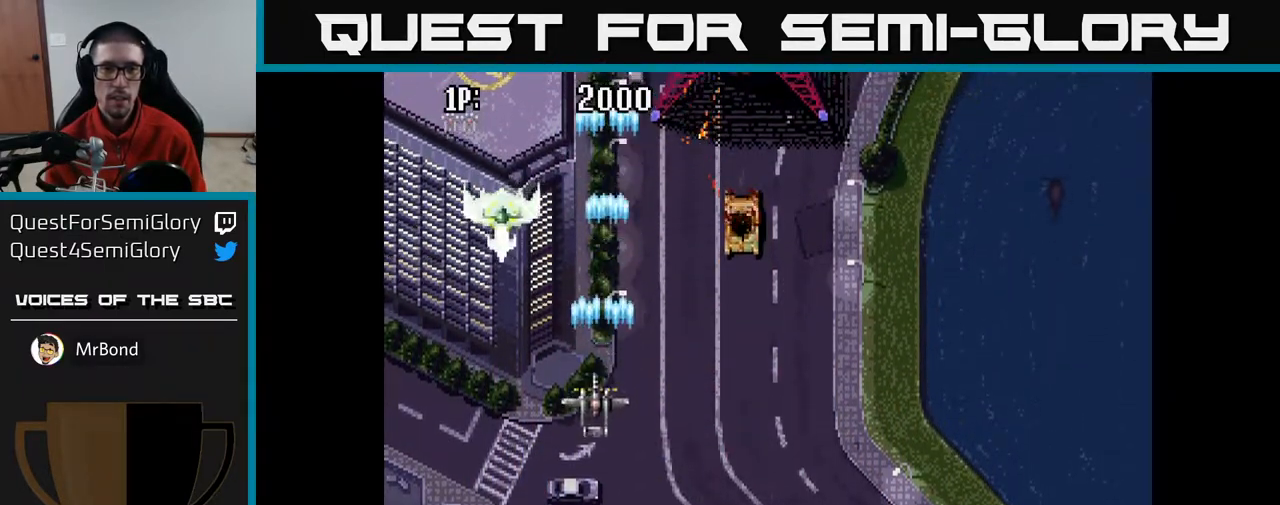
{"buttons": ["A", "DPAD_DOWN"], "left_stick": "center", "right_stick": "center", "events": [[200, "DPAD_DOWN", "down"], [217, "DPAD_LEFT", "up"]]}
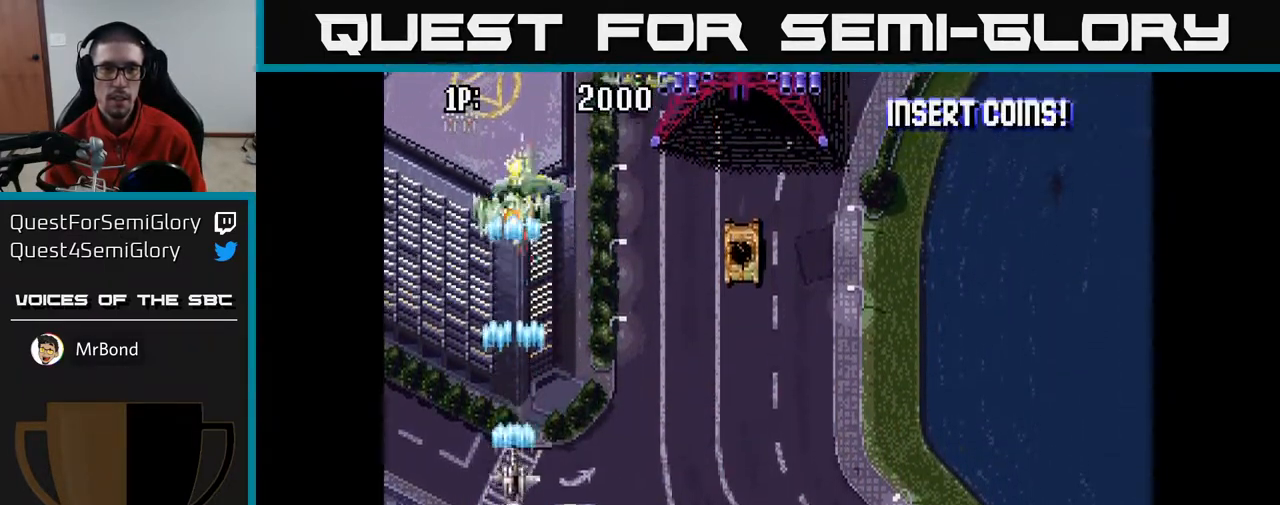
{"buttons": ["A", "DPAD_UP", "DPAD_RIGHT"], "left_stick": "center", "right_stick": "center", "events": [[50, "DPAD_DOWN", "up"], [67, "DPAD_RIGHT", "down"], [83, "DPAD_UP", "down"], [100, "DPAD_RIGHT", "up"], [117, "DPAD_RIGHT", "down"]]}
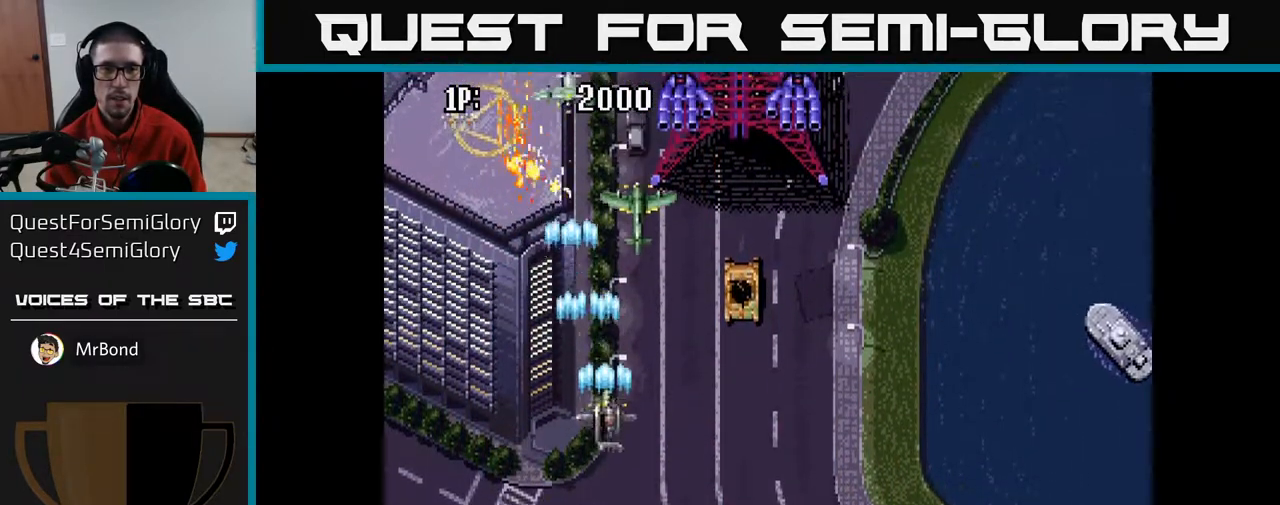
{"buttons": ["A", "DPAD_LEFT"], "left_stick": "center", "right_stick": "center", "events": [[67, "DPAD_UP", "up"], [83, "DPAD_RIGHT", "up"], [100, "DPAD_DOWN", "down"], [117, "DPAD_LEFT", "down"], [467, "DPAD_DOWN", "up"]]}
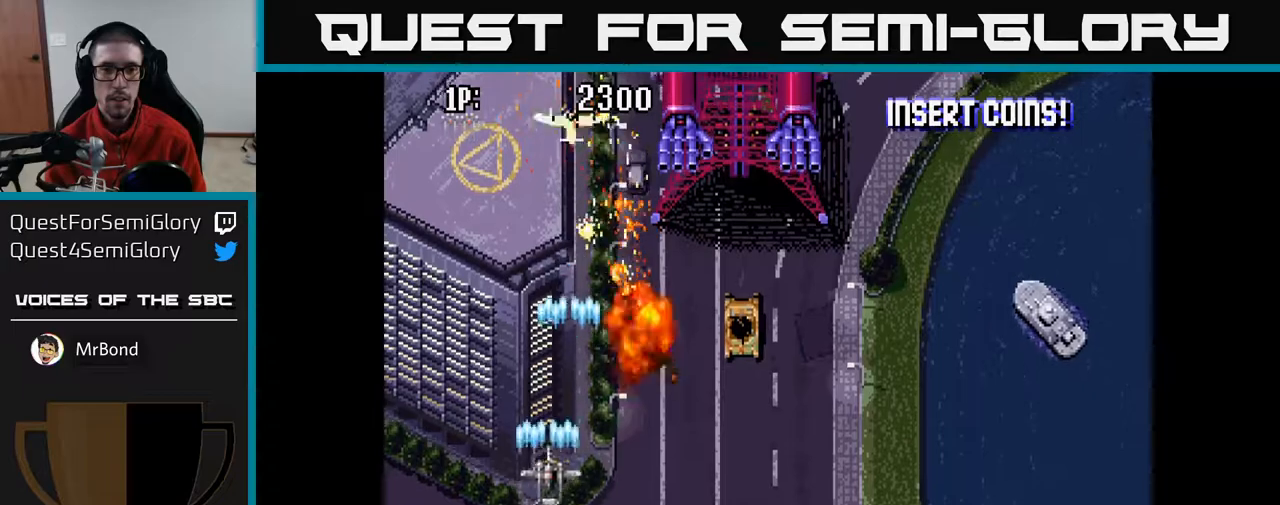
{"buttons": ["A", "DPAD_DOWN"], "left_stick": "center", "right_stick": "center", "events": [[17, "DPAD_UP", "down"], [33, "DPAD_LEFT", "up"], [183, "DPAD_RIGHT", "down"], [383, "DPAD_RIGHT", "up"], [400, "DPAD_UP", "up"], [433, "DPAD_DOWN", "down"]]}
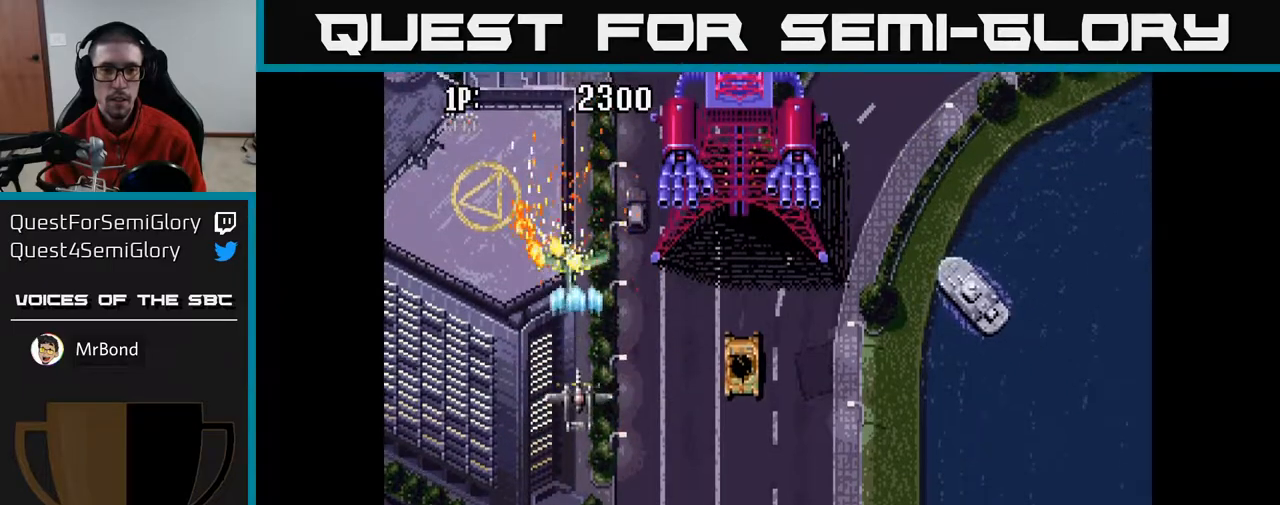
{"buttons": ["A", "DPAD_UP"], "left_stick": "center", "right_stick": "center", "events": [[200, "DPAD_DOWN", "up"], [200, "DPAD_LEFT", "down"], [233, "DPAD_UP", "down"], [333, "DPAD_LEFT", "up"]]}
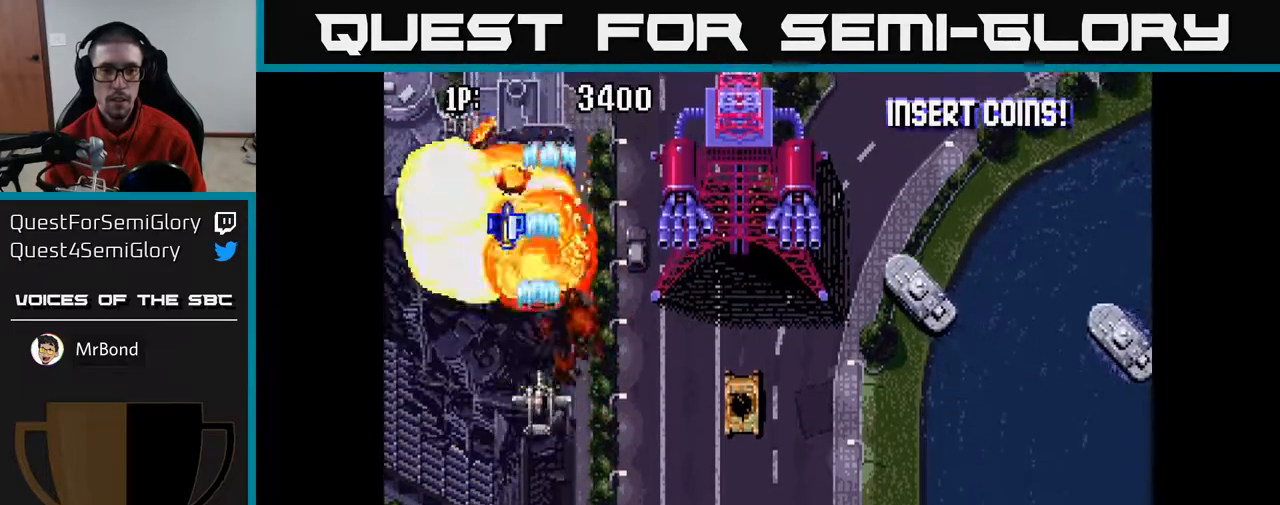
{"buttons": ["A", "DPAD_UP"], "left_stick": "center", "right_stick": "center", "events": [[267, "DPAD_RIGHT", "down"], [483, "DPAD_RIGHT", "up"]]}
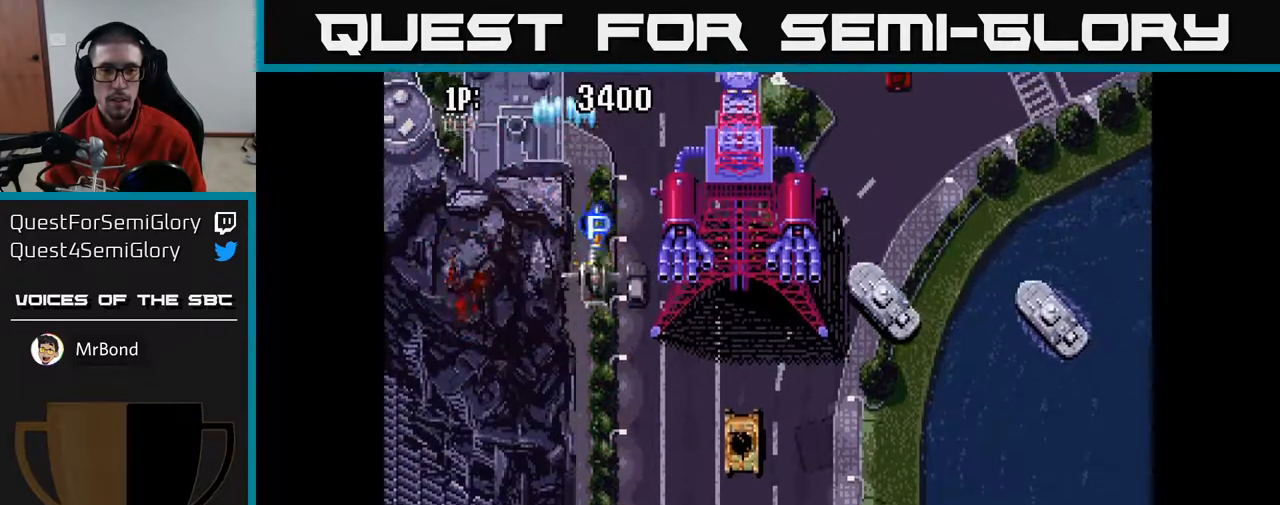
{"buttons": ["A", "DPAD_DOWN", "DPAD_RIGHT"], "left_stick": "center", "right_stick": "center", "events": [[67, "DPAD_RIGHT", "down"], [100, "DPAD_UP", "up"], [150, "DPAD_DOWN", "down"]]}
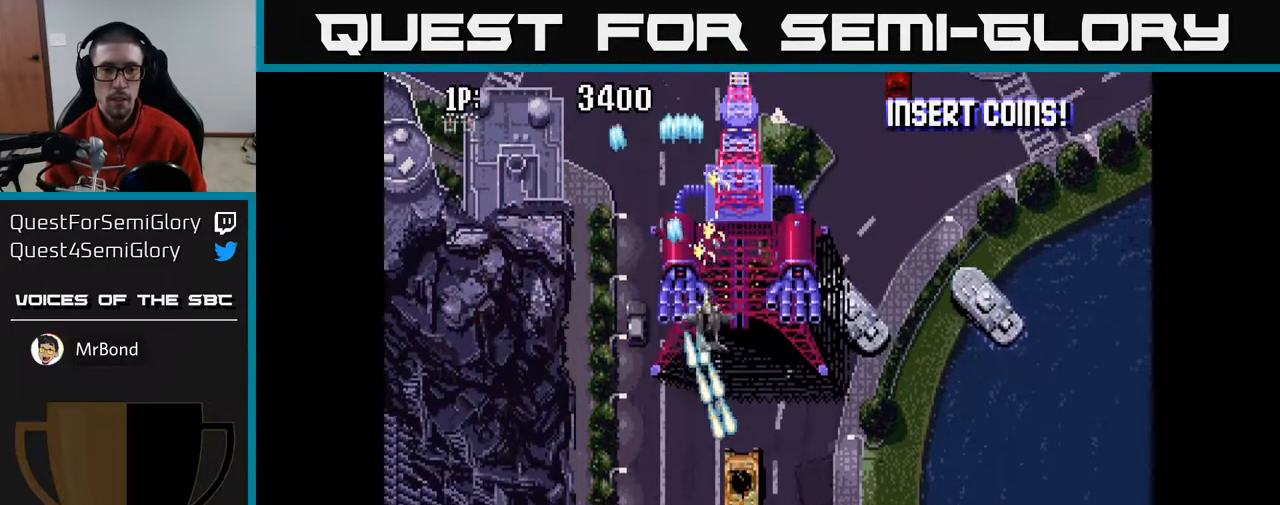
{"buttons": ["A", "DPAD_UP"], "left_stick": "center", "right_stick": "center", "events": [[33, "DPAD_RIGHT", "up"], [200, "DPAD_RIGHT", "down"], [267, "DPAD_DOWN", "up"], [350, "DPAD_RIGHT", "up"], [400, "DPAD_UP", "down"]]}
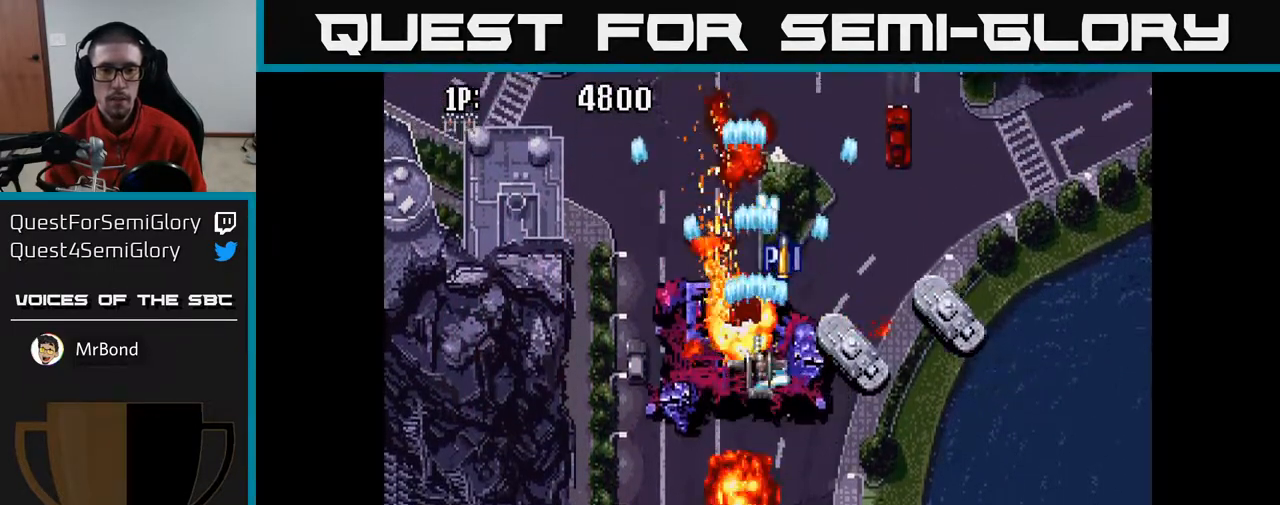
{"buttons": ["A", "DPAD_RIGHT"], "left_stick": "center", "right_stick": "center", "events": [[33, "DPAD_RIGHT", "down"], [50, "DPAD_UP", "up"], [100, "DPAD_DOWN", "down"], [117, "DPAD_RIGHT", "up"], [233, "DPAD_RIGHT", "down"], [417, "DPAD_DOWN", "up"]]}
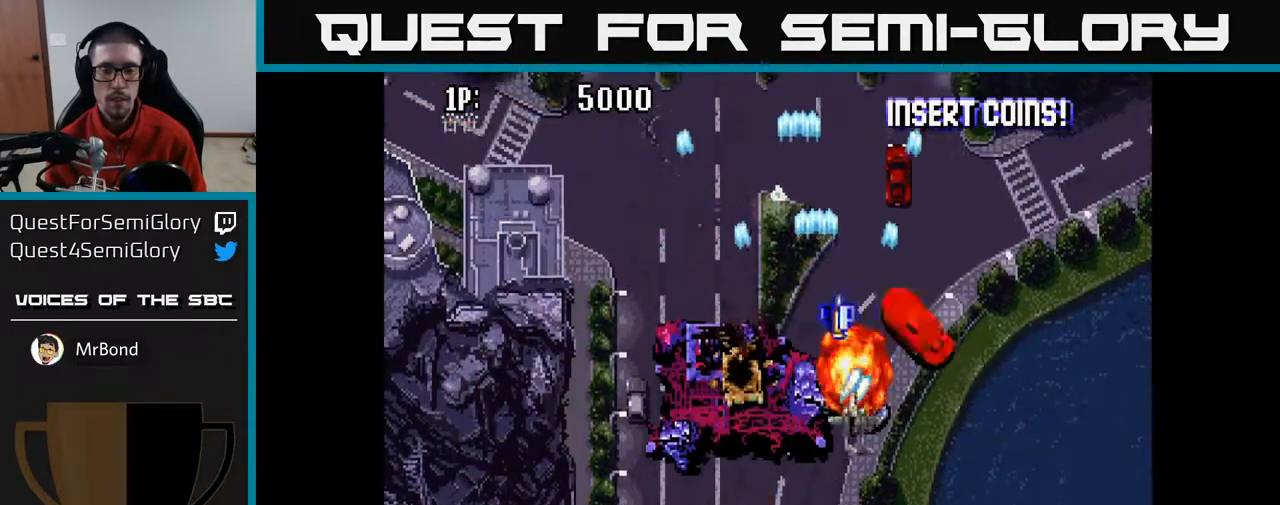
{"buttons": ["A", "DPAD_LEFT"], "left_stick": "center", "right_stick": "center", "events": [[133, "DPAD_RIGHT", "up"], [150, "DPAD_DOWN", "down"], [200, "DPAD_LEFT", "down"], [283, "DPAD_DOWN", "up"], [300, "DPAD_DOWN", "down"], [467, "DPAD_DOWN", "up"]]}
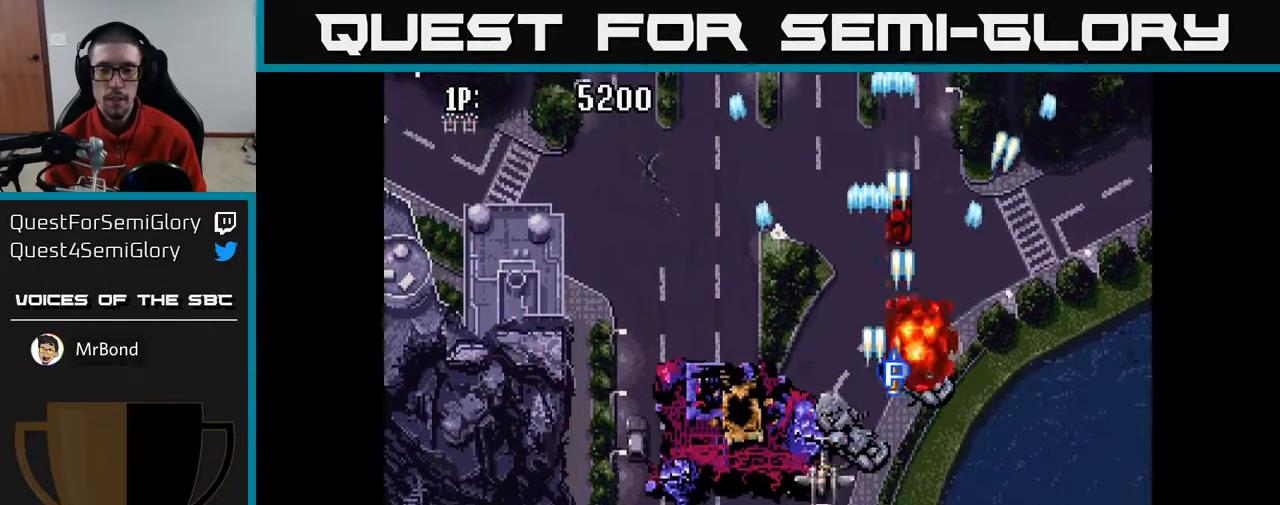
{"buttons": ["A", "DPAD_RIGHT"], "left_stick": "center", "right_stick": "center", "events": [[133, "DPAD_UP", "down"], [267, "DPAD_LEFT", "up"], [317, "DPAD_RIGHT", "down"], [317, "DPAD_UP", "up"], [350, "DPAD_UP", "down"], [417, "DPAD_UP", "up"]]}
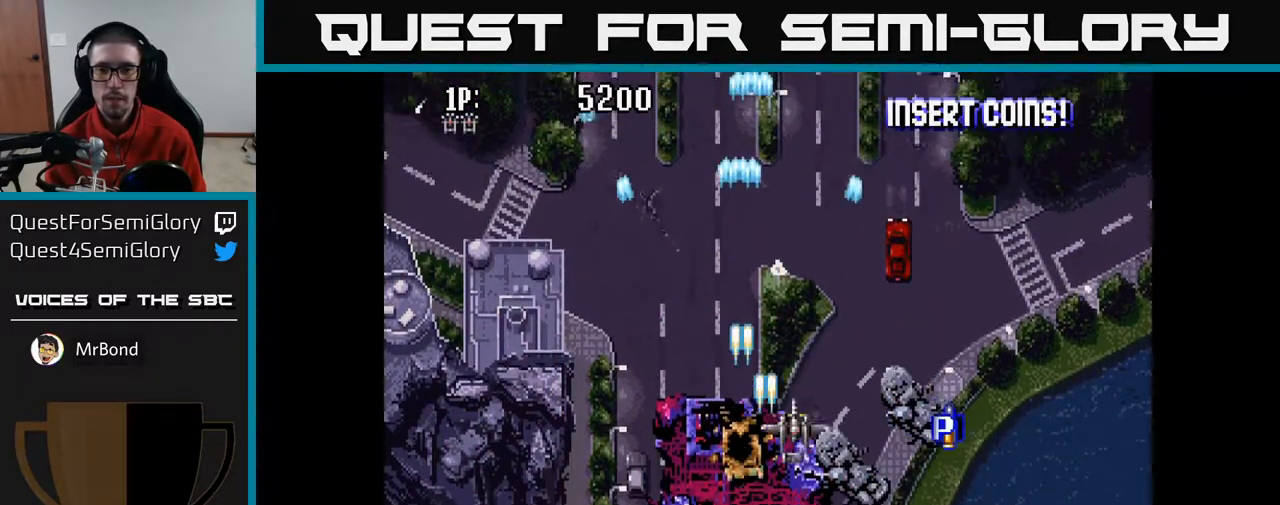
{"buttons": ["A", "DPAD_UP"], "left_stick": "center", "right_stick": "center", "events": [[217, "DPAD_RIGHT", "up"], [217, "DPAD_UP", "down"], [350, "DPAD_RIGHT", "down"], [350, "DPAD_UP", "up"], [383, "DPAD_UP", "down"], [450, "DPAD_RIGHT", "up"]]}
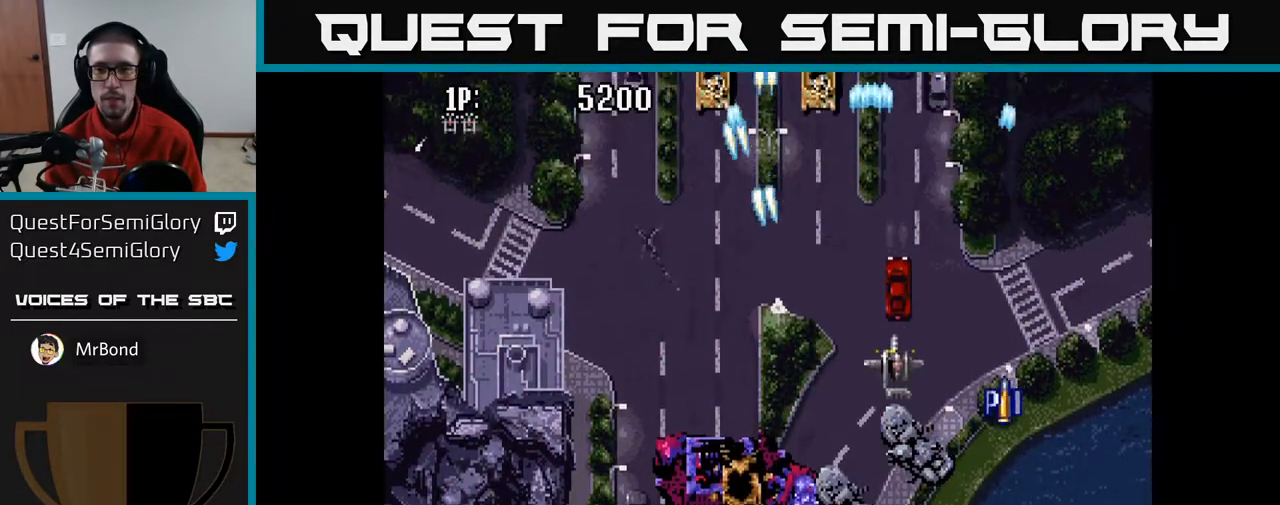
{"buttons": ["A"], "left_stick": "center", "right_stick": "center", "events": [[50, "DPAD_RIGHT", "down"], [83, "DPAD_UP", "up"], [483, "DPAD_RIGHT", "up"]]}
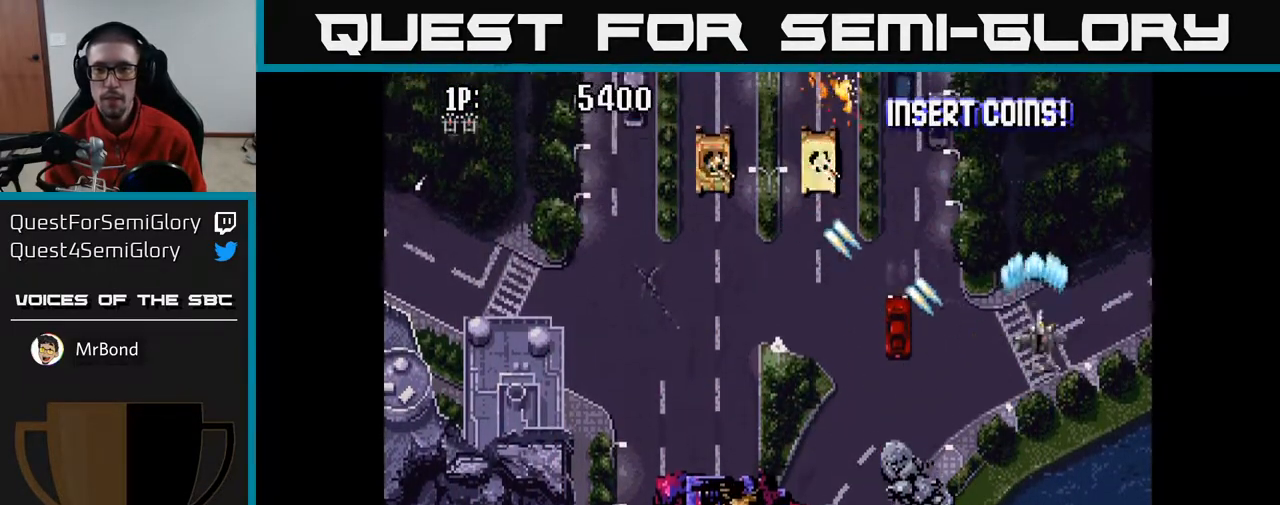
{"buttons": ["A", "DPAD_LEFT"], "left_stick": "center", "right_stick": "center", "events": [[17, "DPAD_LEFT", "down"]]}
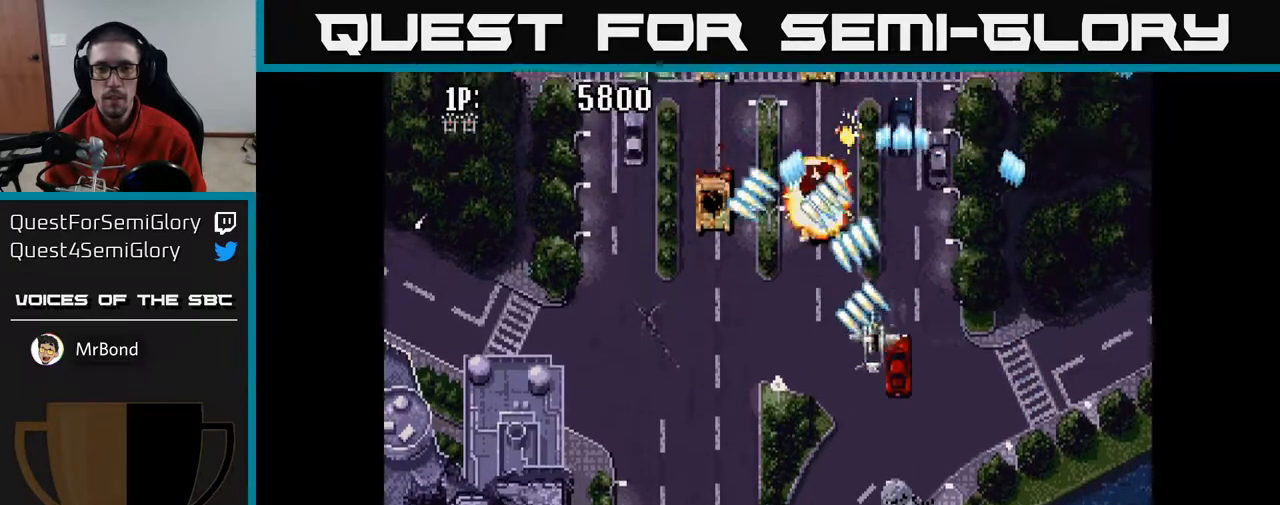
{"buttons": ["A", "DPAD_UP"], "left_stick": "center", "right_stick": "center", "events": [[267, "DPAD_UP", "down"], [317, "DPAD_LEFT", "up"]]}
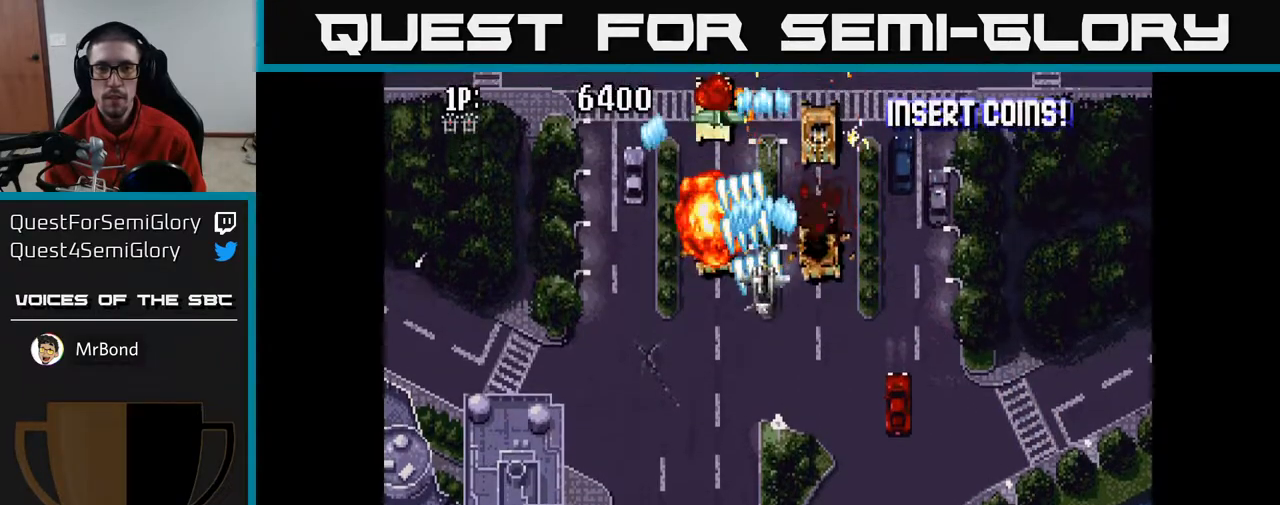
{"buttons": ["A"], "left_stick": "center", "right_stick": "center", "events": [[200, "DPAD_RIGHT", "down"], [200, "DPAD_UP", "up"], [300, "DPAD_RIGHT", "up"]]}
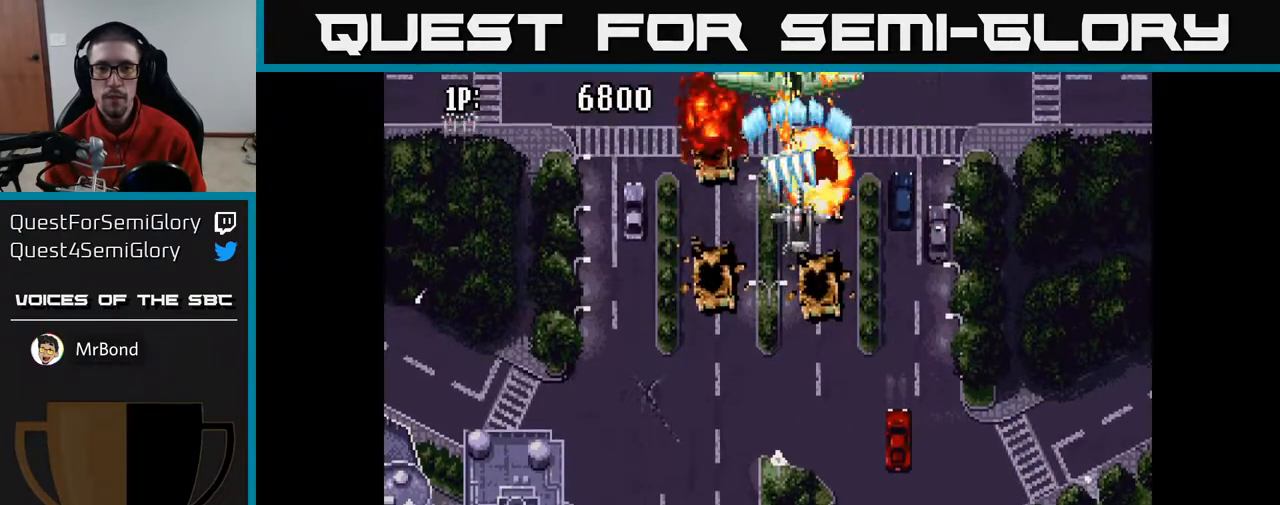
{"buttons": ["A", "DPAD_LEFT"], "left_stick": "center", "right_stick": "center", "events": [[83, "DPAD_DOWN", "down"], [233, "DPAD_LEFT", "down"], [450, "DPAD_DOWN", "up"]]}
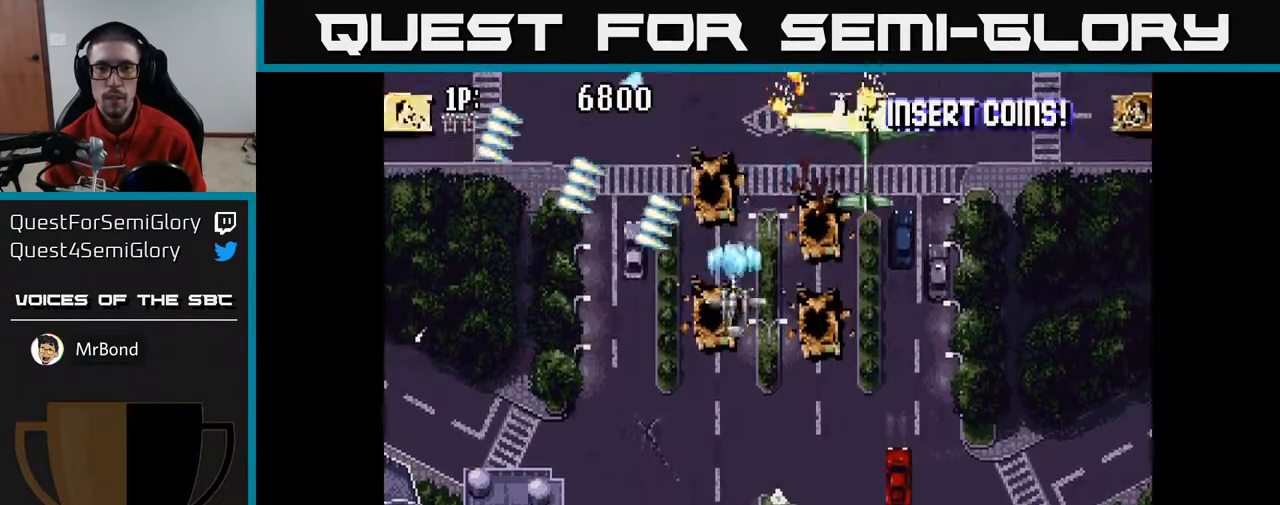
{"buttons": ["A", "DPAD_DOWN", "DPAD_RIGHT"], "left_stick": "center", "right_stick": "center", "events": [[50, "DPAD_LEFT", "up"], [50, "DPAD_UP", "down"], [83, "DPAD_UP", "up"], [100, "DPAD_RIGHT", "down"], [400, "DPAD_DOWN", "down"]]}